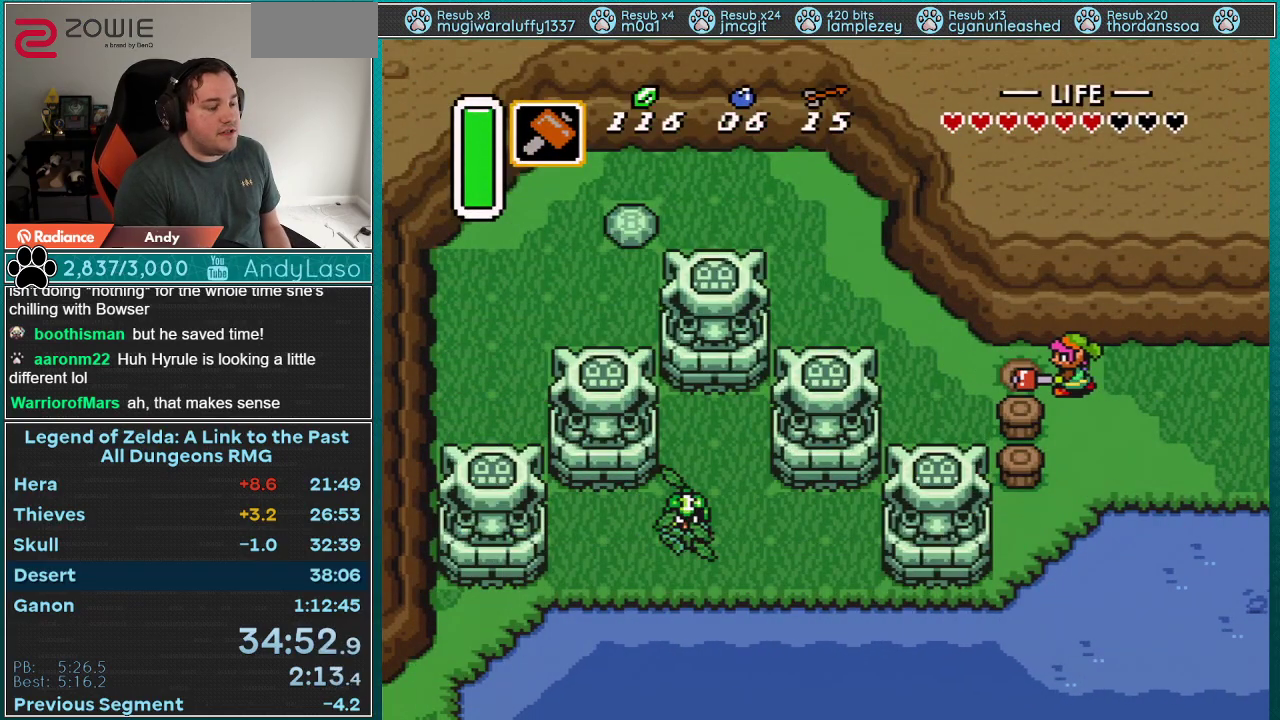
Gameplay with a controller (Nintendo layout); each line is a JSON object with the inputs held at the frame after it. "events" lists button and stick changes between this image and that frame as [ms after this image, input, new state], when the widget could be followed in between. Not read: L3 R3.
{"buttons": ["DPAD_UP", "DPAD_LEFT"], "events": [[200, "DPAD_UP", "down"]]}
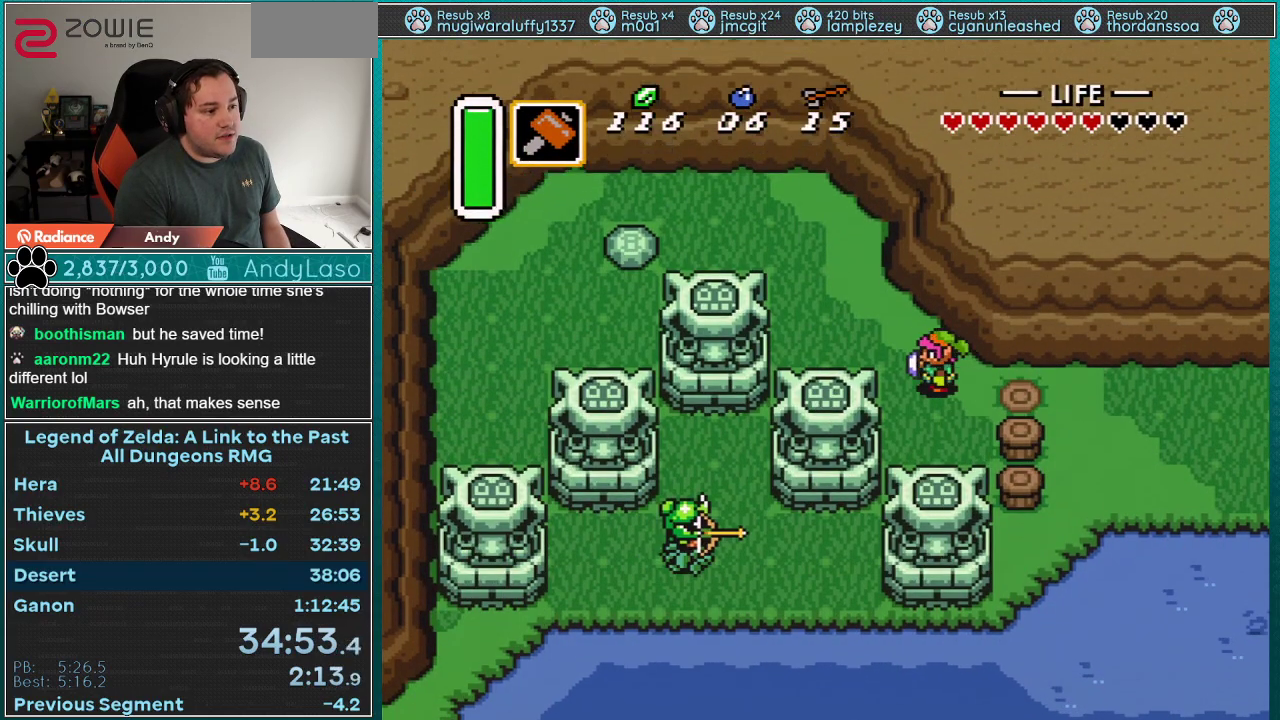
{"buttons": ["DPAD_UP", "DPAD_LEFT"], "events": []}
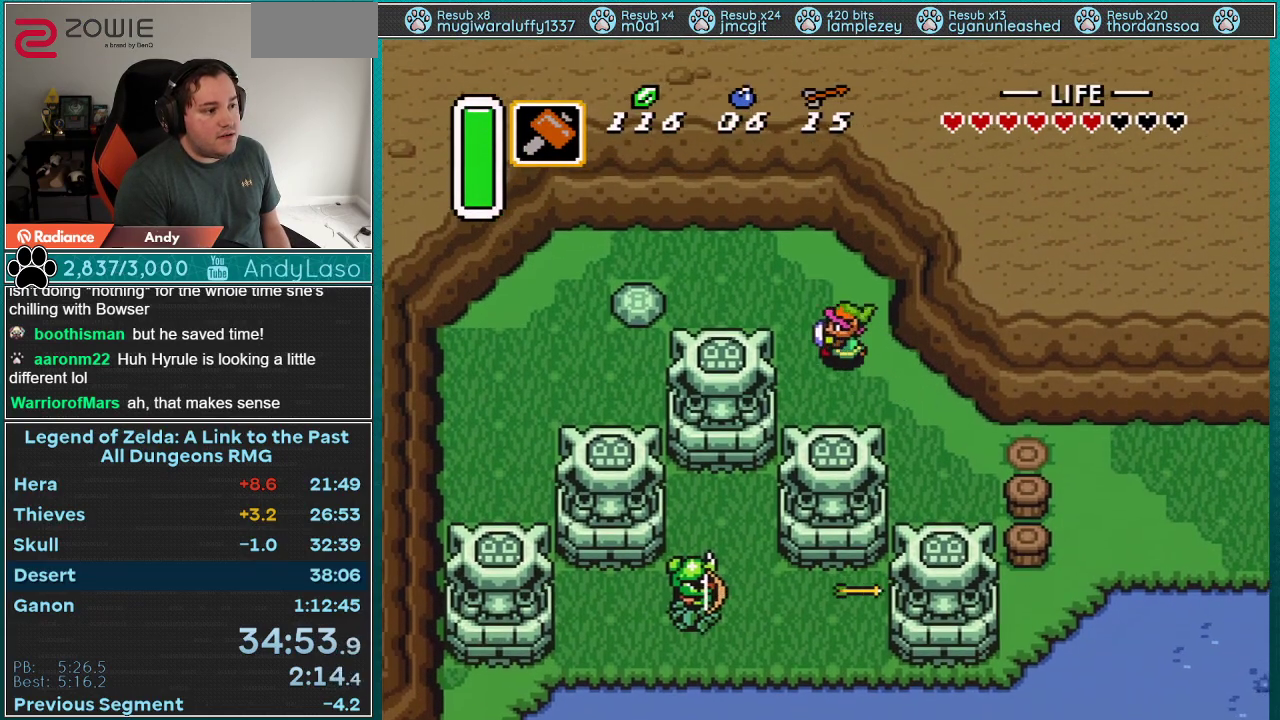
{"buttons": ["DPAD_DOWN", "DPAD_LEFT"], "events": [[167, "DPAD_UP", "up"], [450, "DPAD_DOWN", "down"]]}
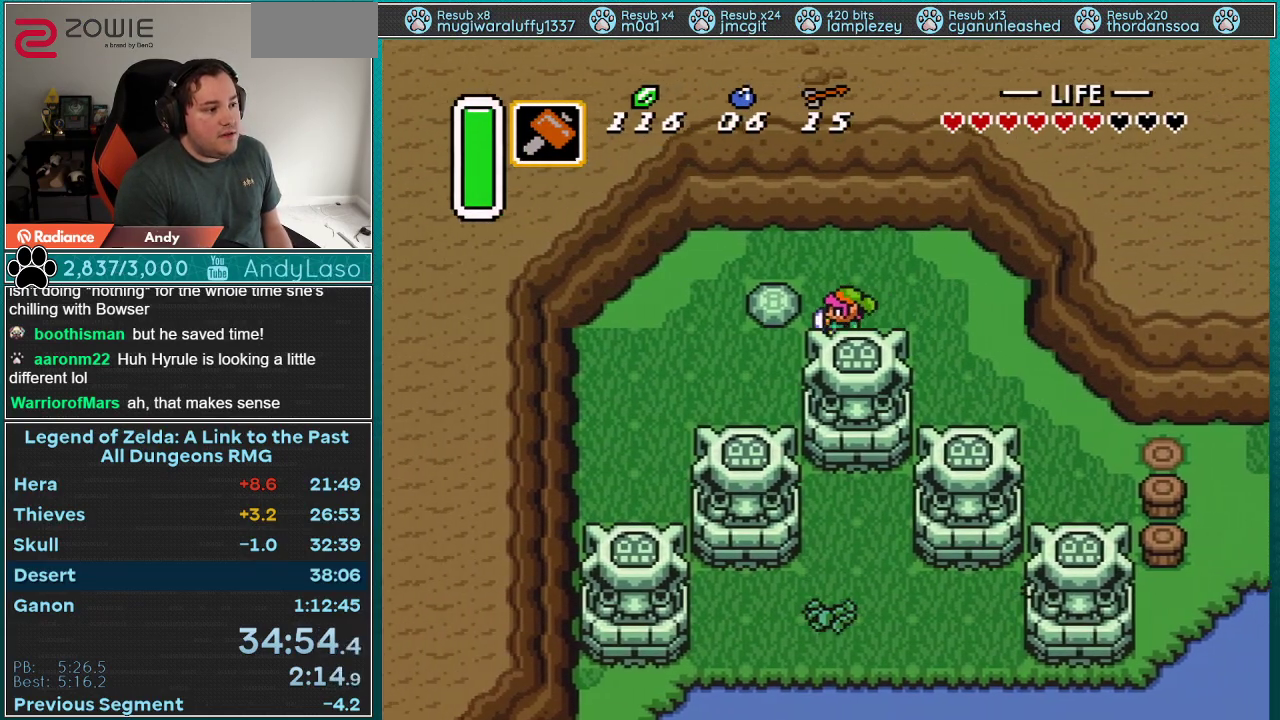
{"buttons": ["DPAD_LEFT"], "events": [[17, "DPAD_DOWN", "up"], [167, "A", "down"], [383, "A", "up"]]}
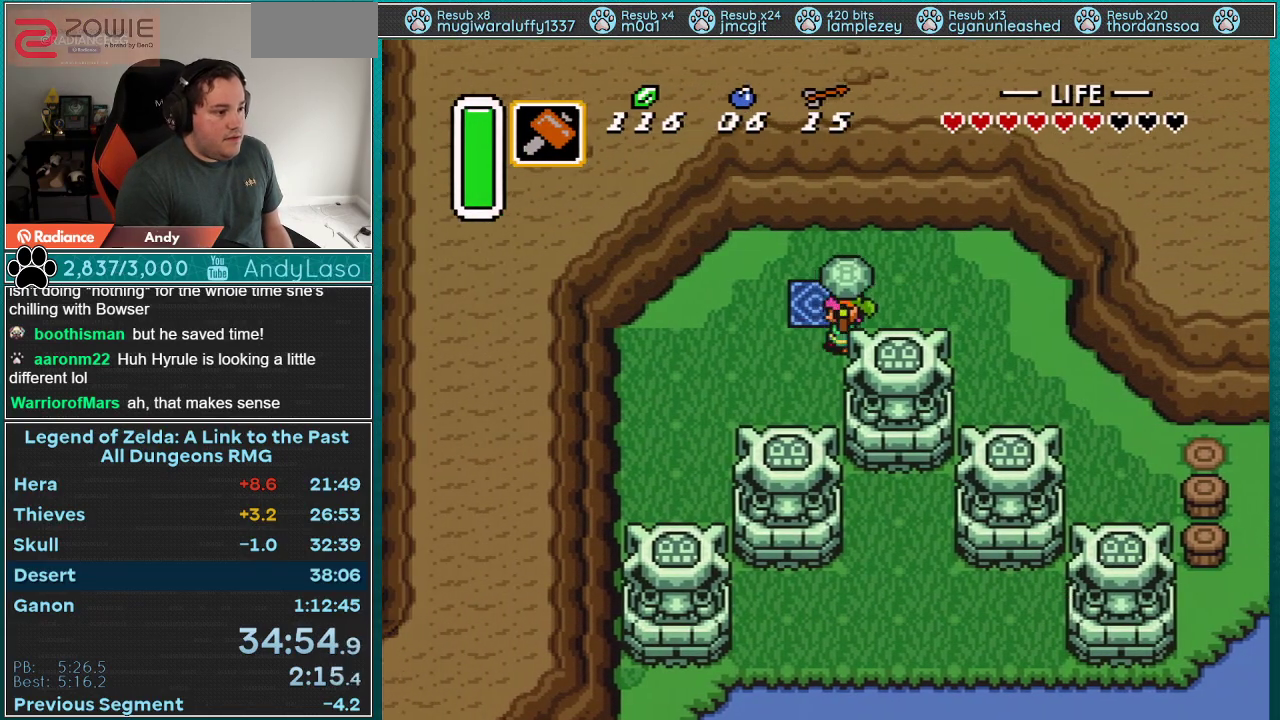
{"buttons": ["A", "DPAD_UP", "DPAD_RIGHT"], "events": [[67, "A", "down"], [233, "DPAD_UP", "down"], [267, "DPAD_LEFT", "up"], [283, "DPAD_RIGHT", "down"]]}
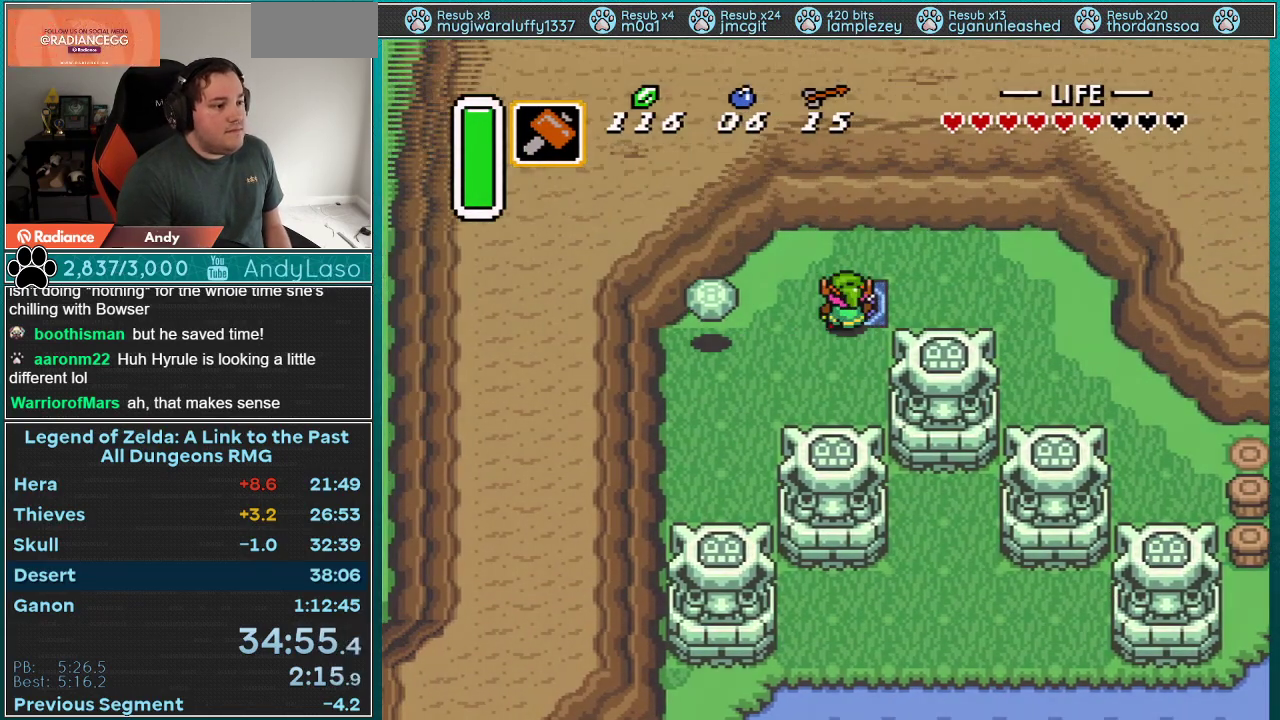
{"buttons": [], "events": [[83, "DPAD_RIGHT", "up"], [167, "A", "up"], [167, "DPAD_UP", "up"]]}
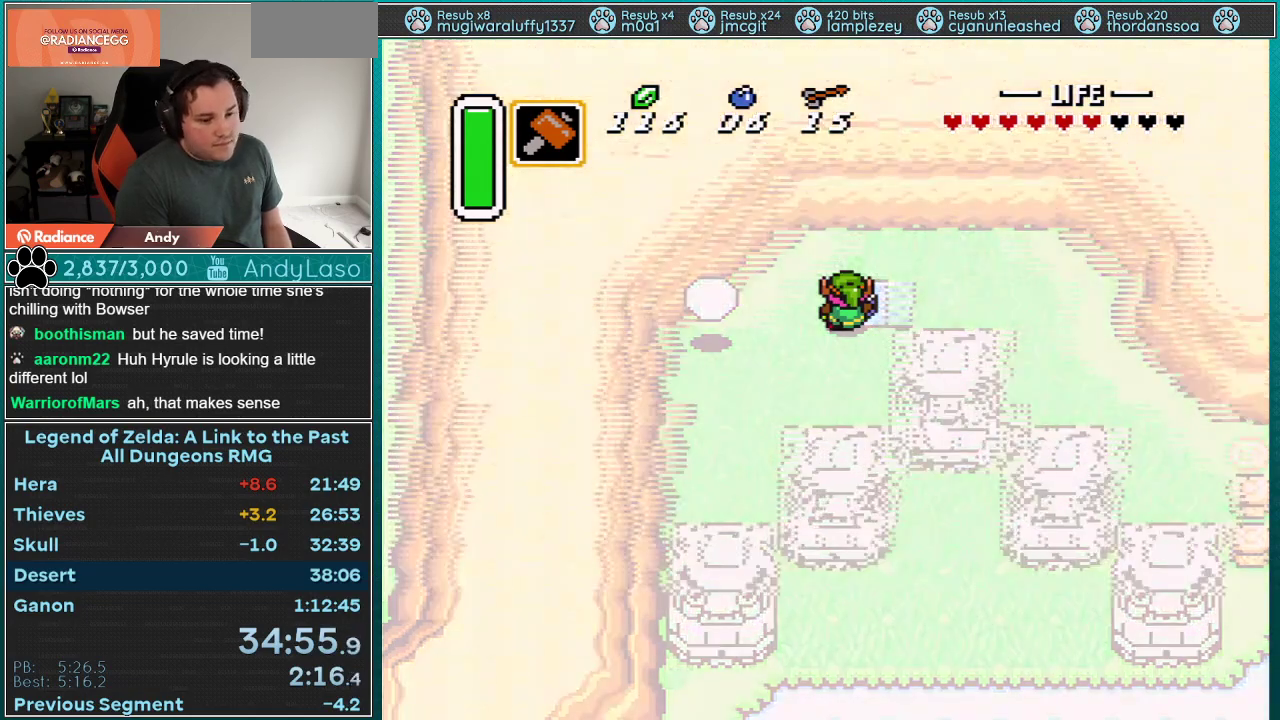
{"buttons": [], "events": []}
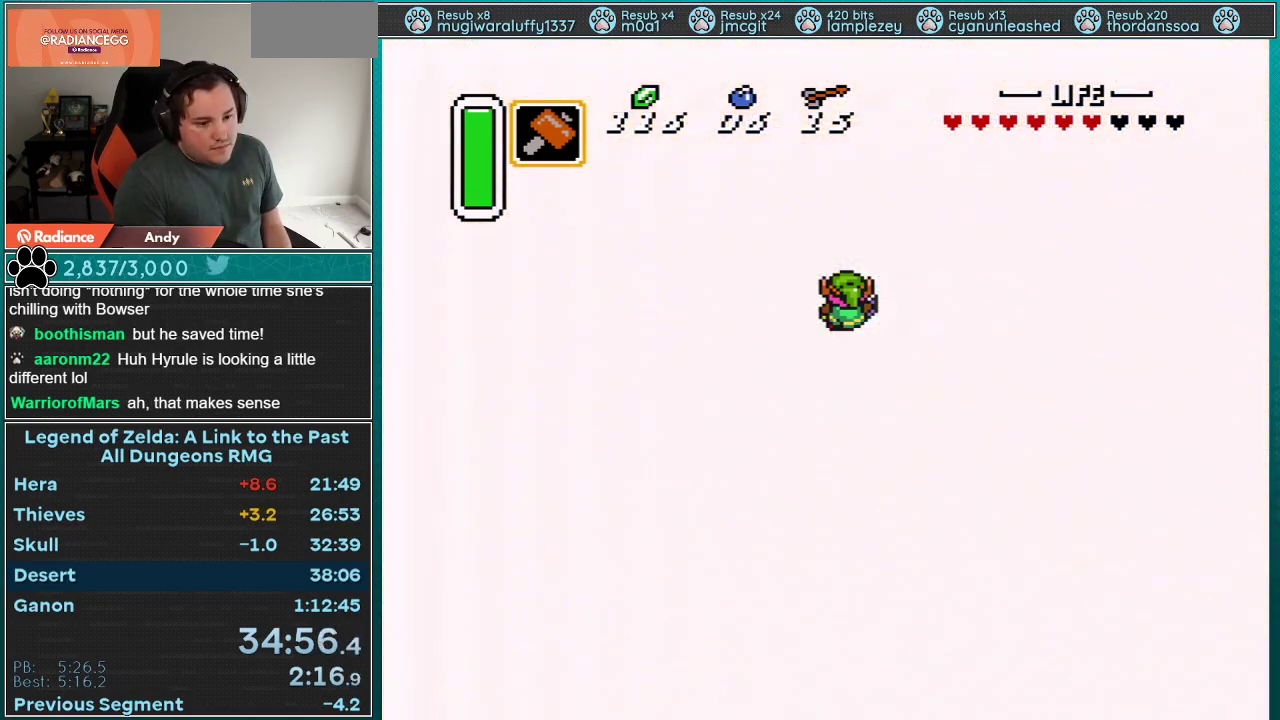
{"buttons": [], "events": []}
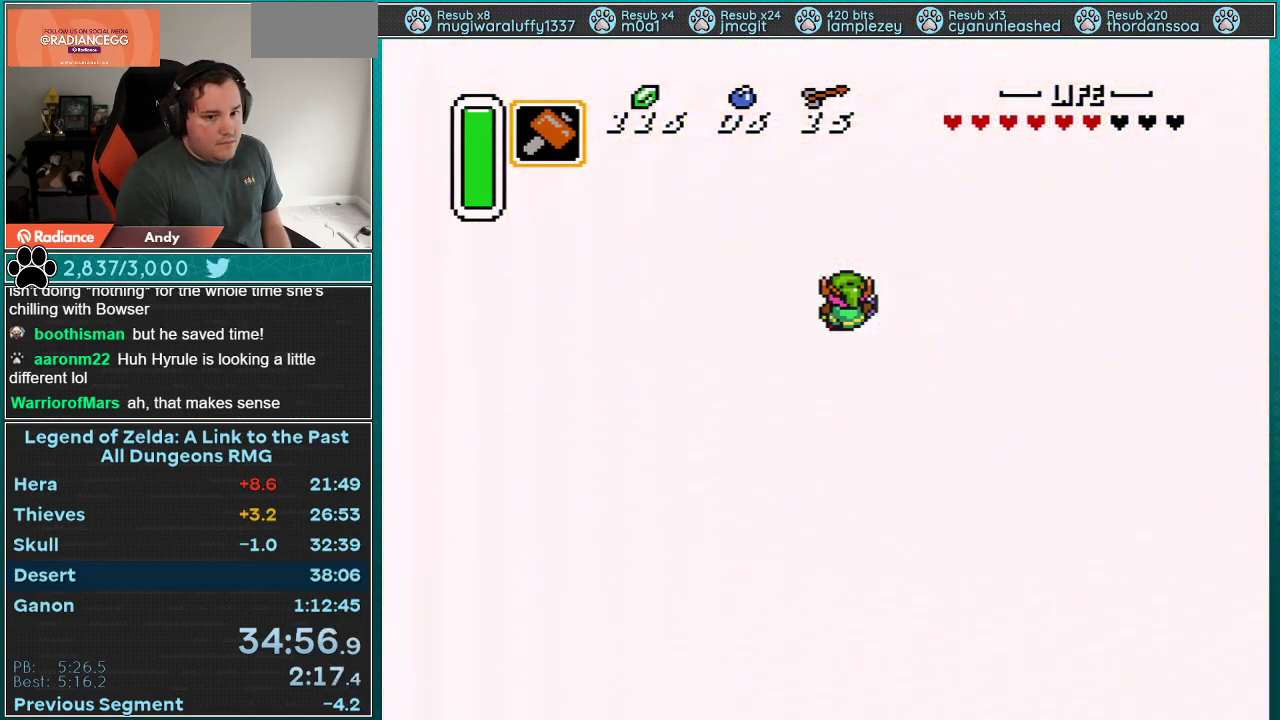
{"buttons": [], "events": []}
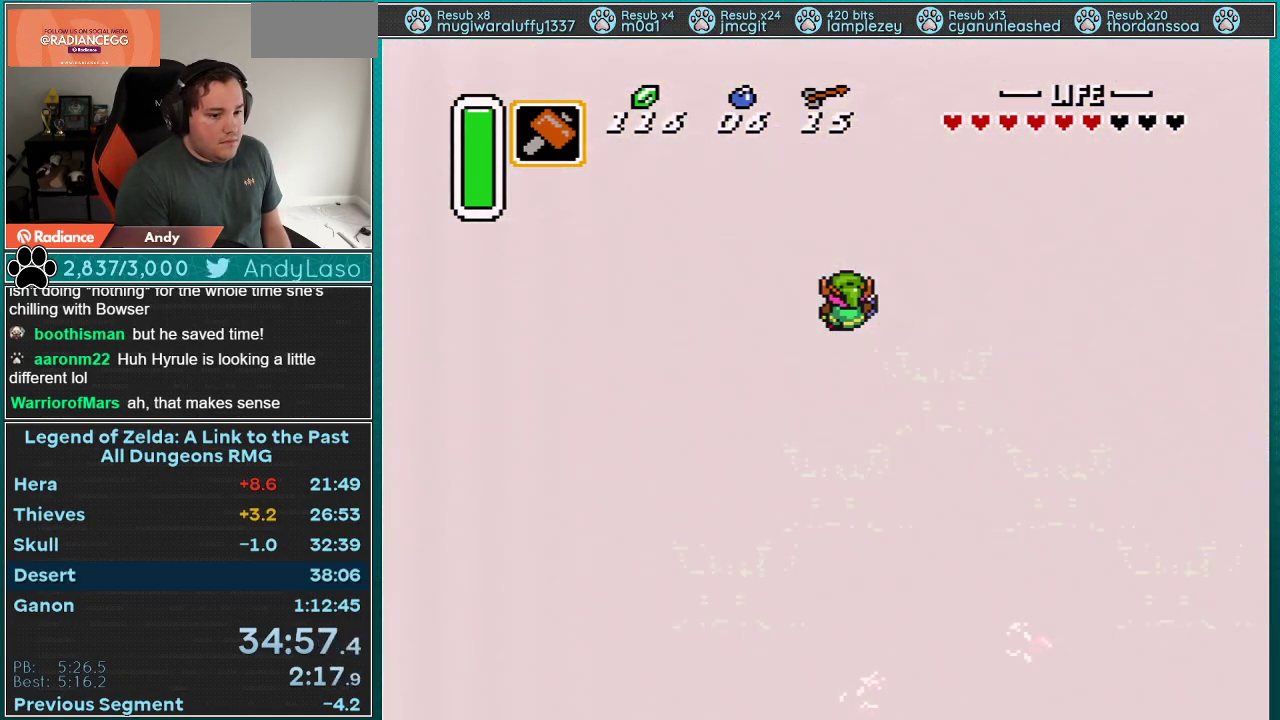
{"buttons": ["DPAD_RIGHT"], "events": [[417, "DPAD_RIGHT", "down"]]}
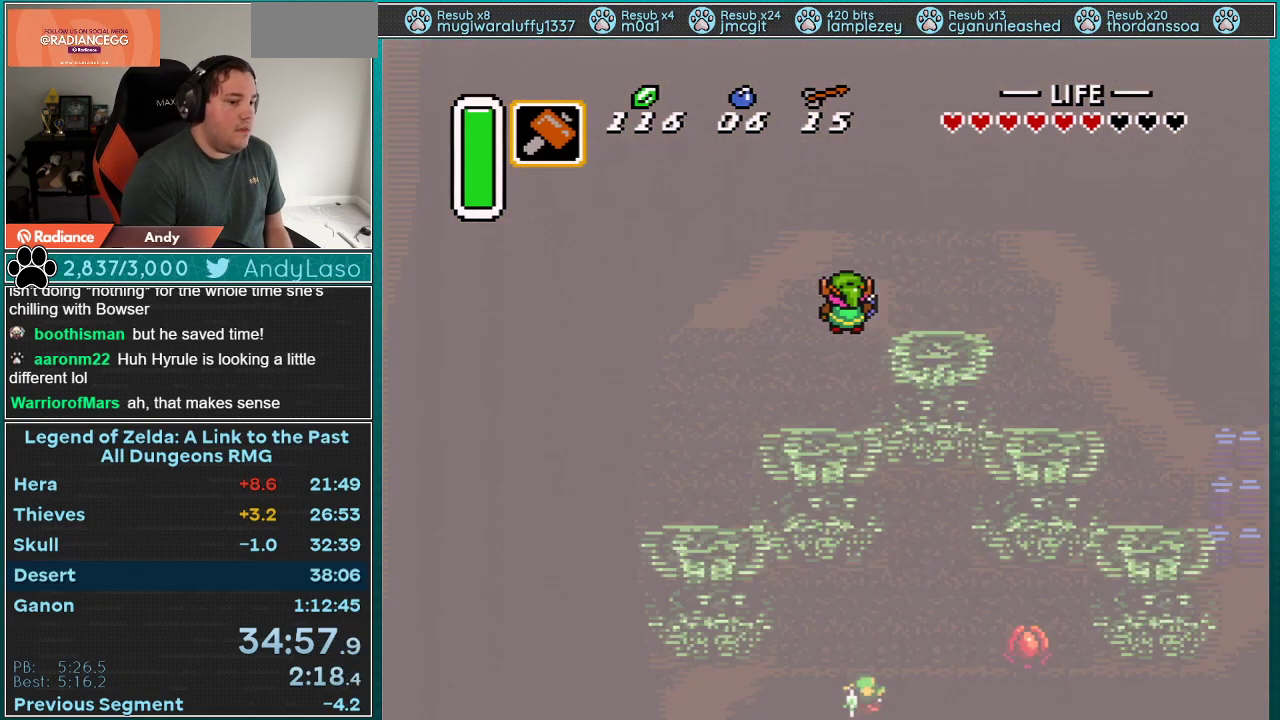
{"buttons": ["DPAD_RIGHT"], "events": []}
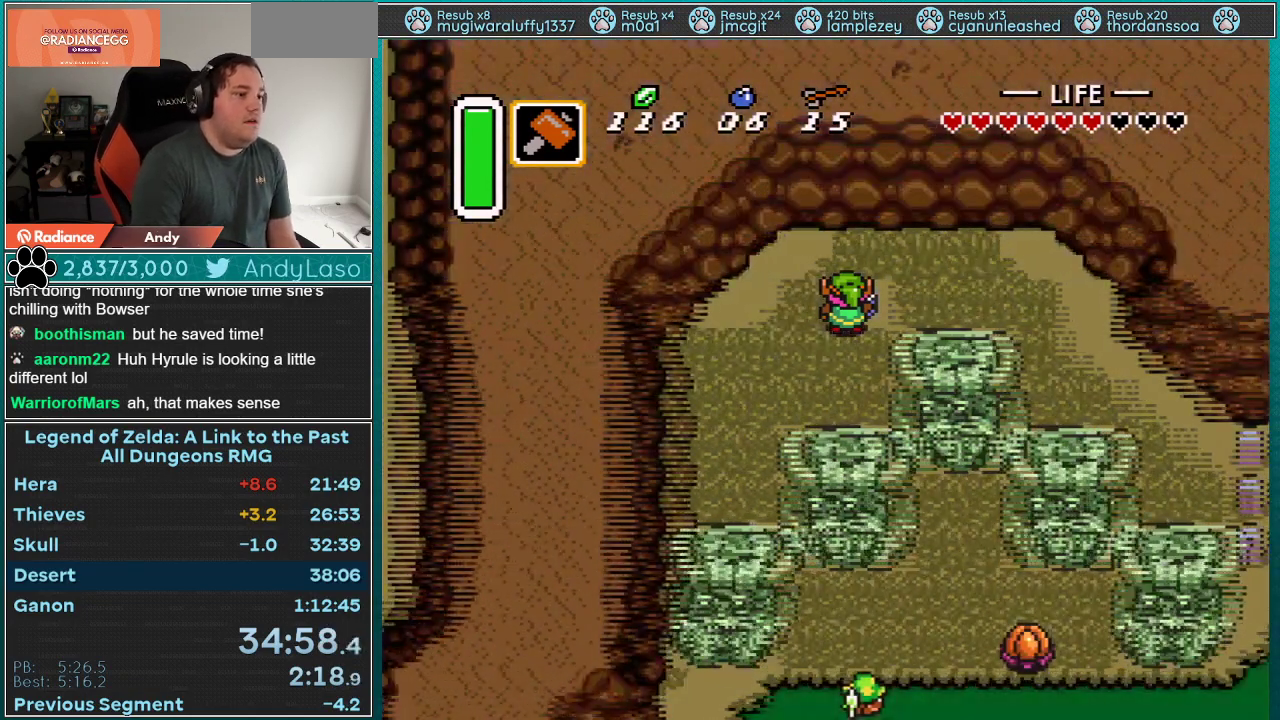
{"buttons": ["DPAD_RIGHT"], "events": []}
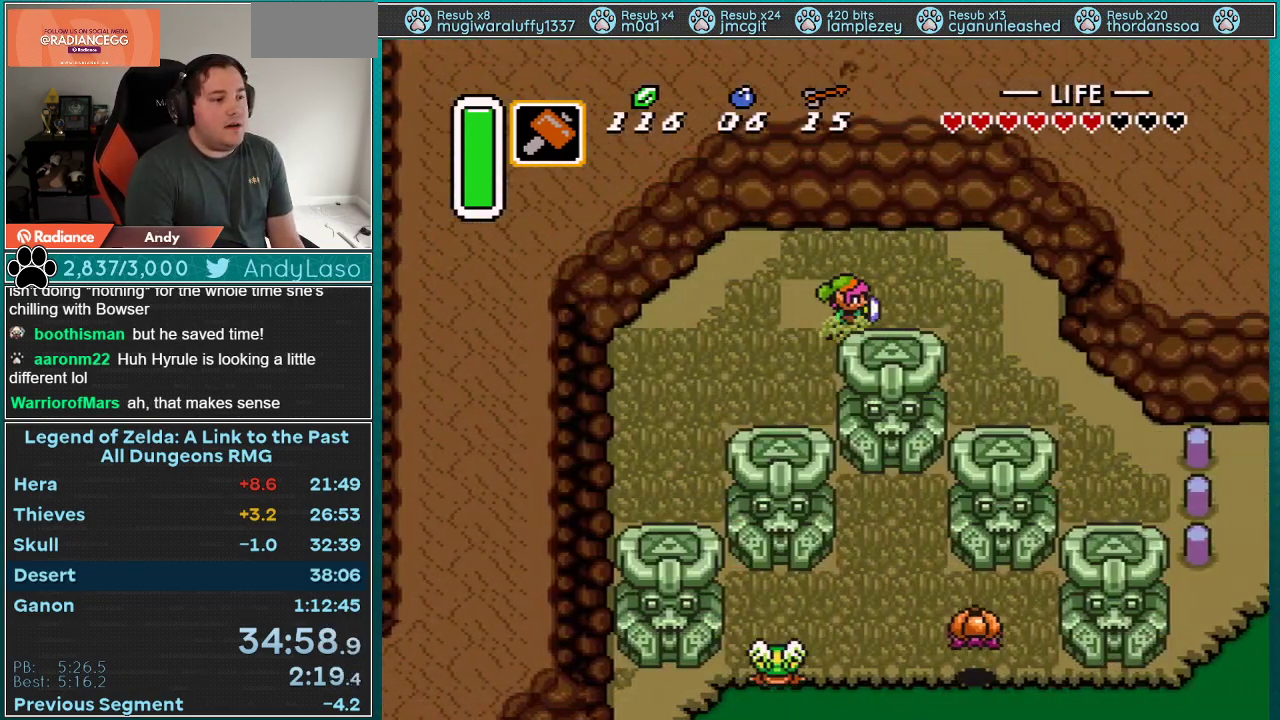
{"buttons": ["DPAD_DOWN", "DPAD_RIGHT"], "events": [[267, "DPAD_DOWN", "down"]]}
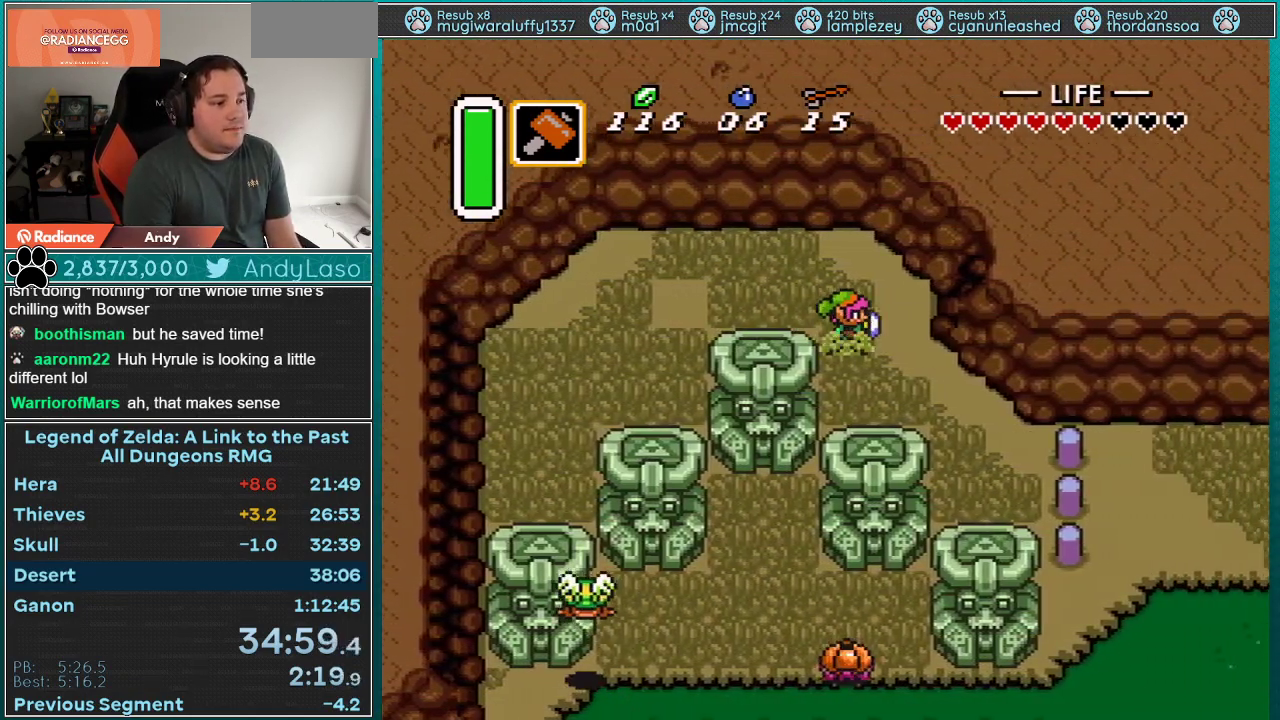
{"buttons": ["A", "Y"], "events": [[233, "A", "down"], [233, "DPAD_DOWN", "up"], [233, "Y", "down"], [300, "DPAD_RIGHT", "up"]]}
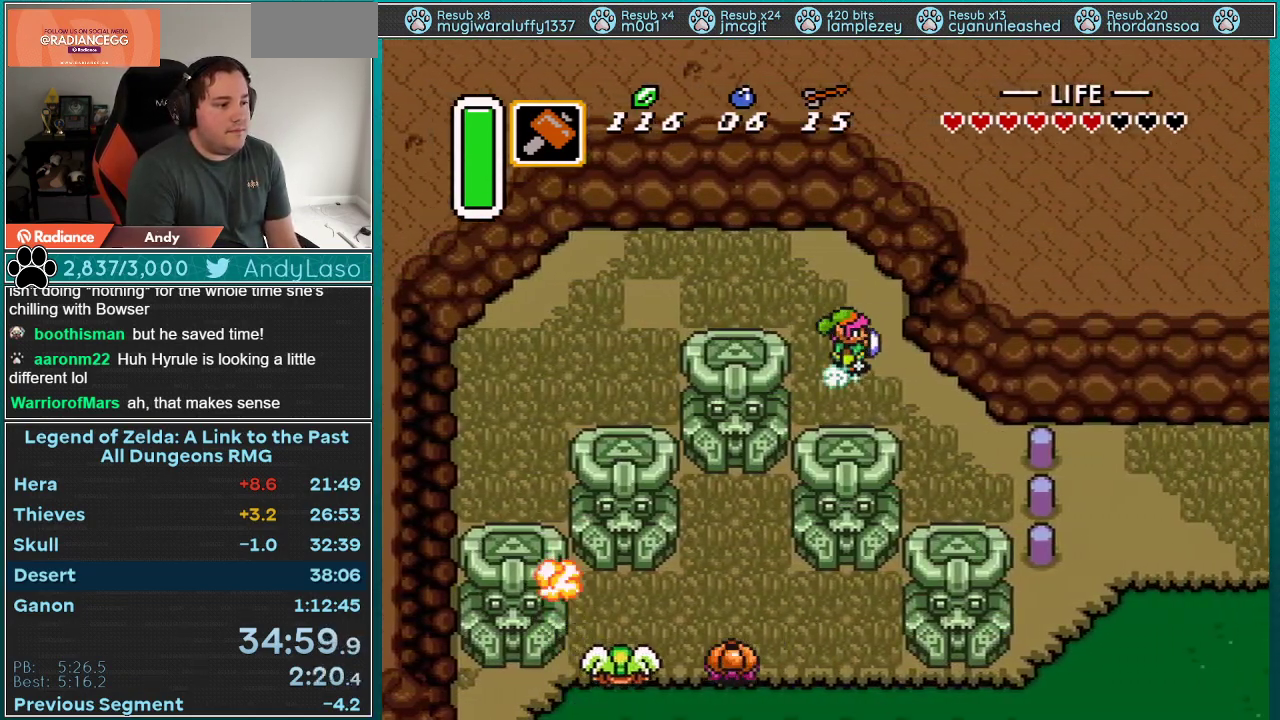
{"buttons": ["A", "Y"], "events": [[83, "A", "up"], [83, "Y", "up"], [183, "A", "down"], [183, "Y", "down"]]}
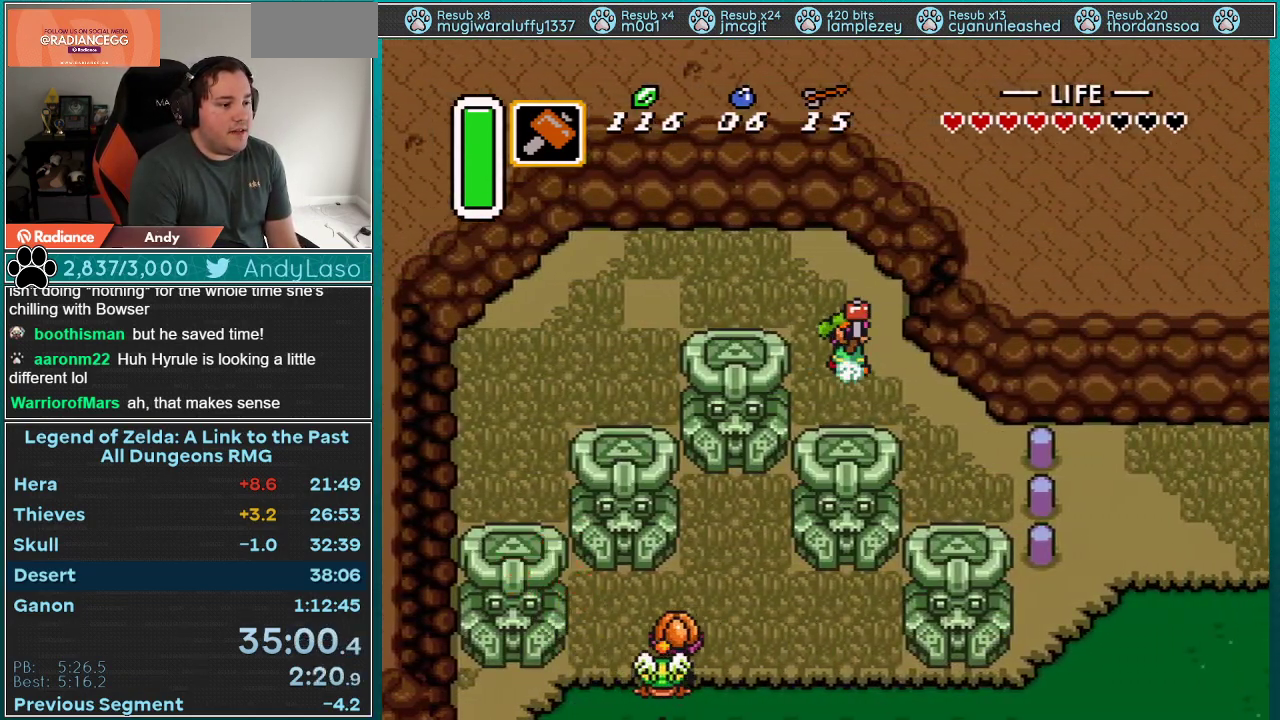
{"buttons": ["A"], "events": [[483, "Y", "up"]]}
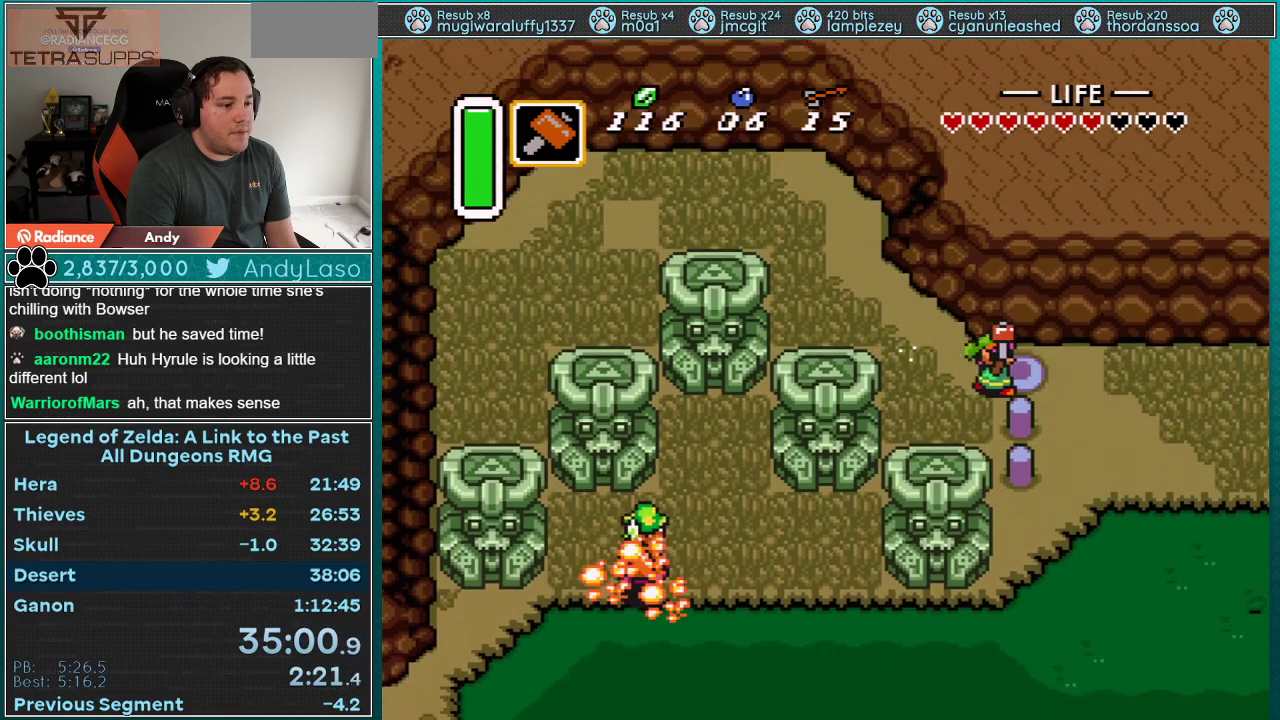
{"buttons": ["DPAD_DOWN", "DPAD_RIGHT"], "events": [[67, "A", "up"], [233, "DPAD_DOWN", "down"], [267, "DPAD_RIGHT", "down"]]}
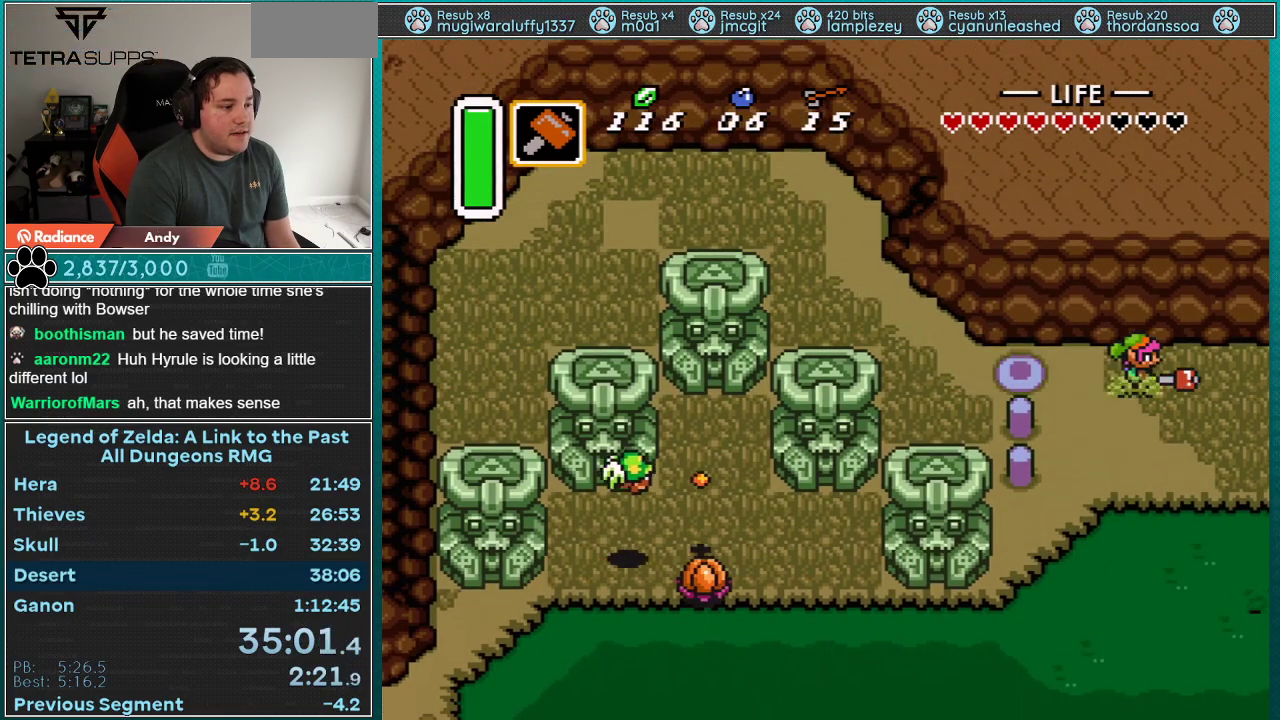
{"buttons": ["A"], "events": [[67, "DPAD_RIGHT", "up"], [200, "A", "down"], [450, "DPAD_DOWN", "up"]]}
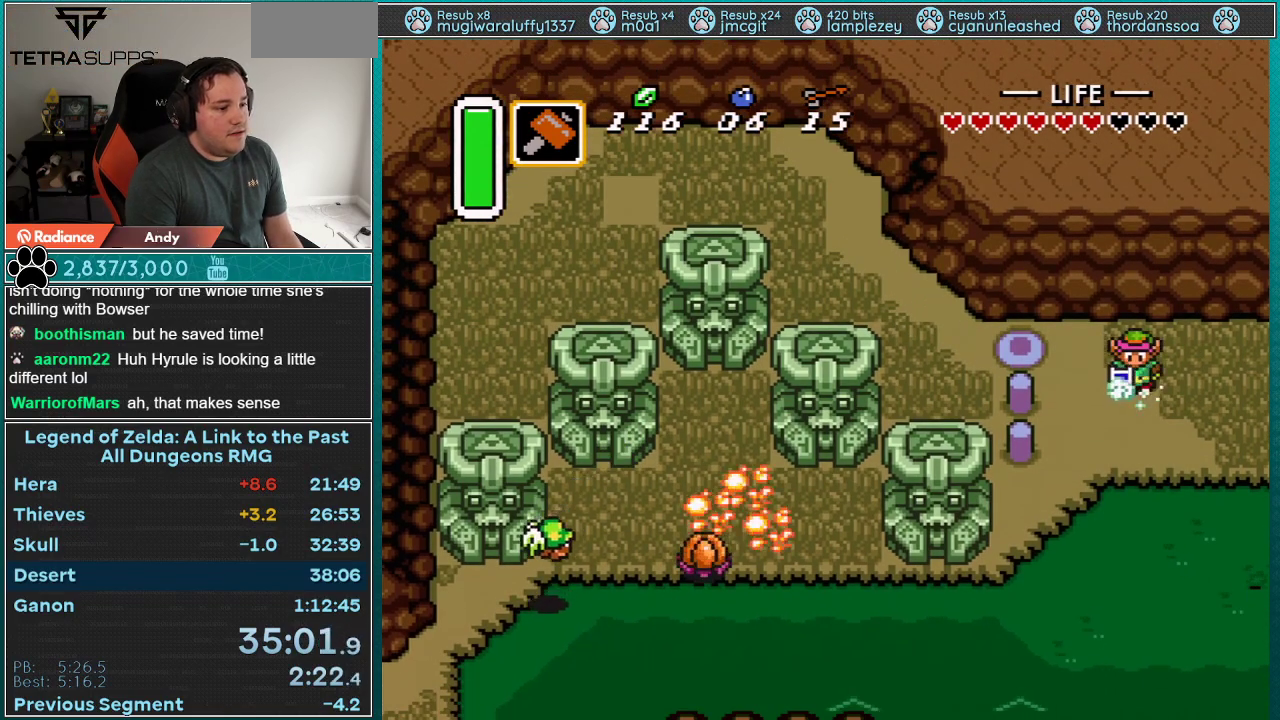
{"buttons": [], "events": [[450, "A", "up"]]}
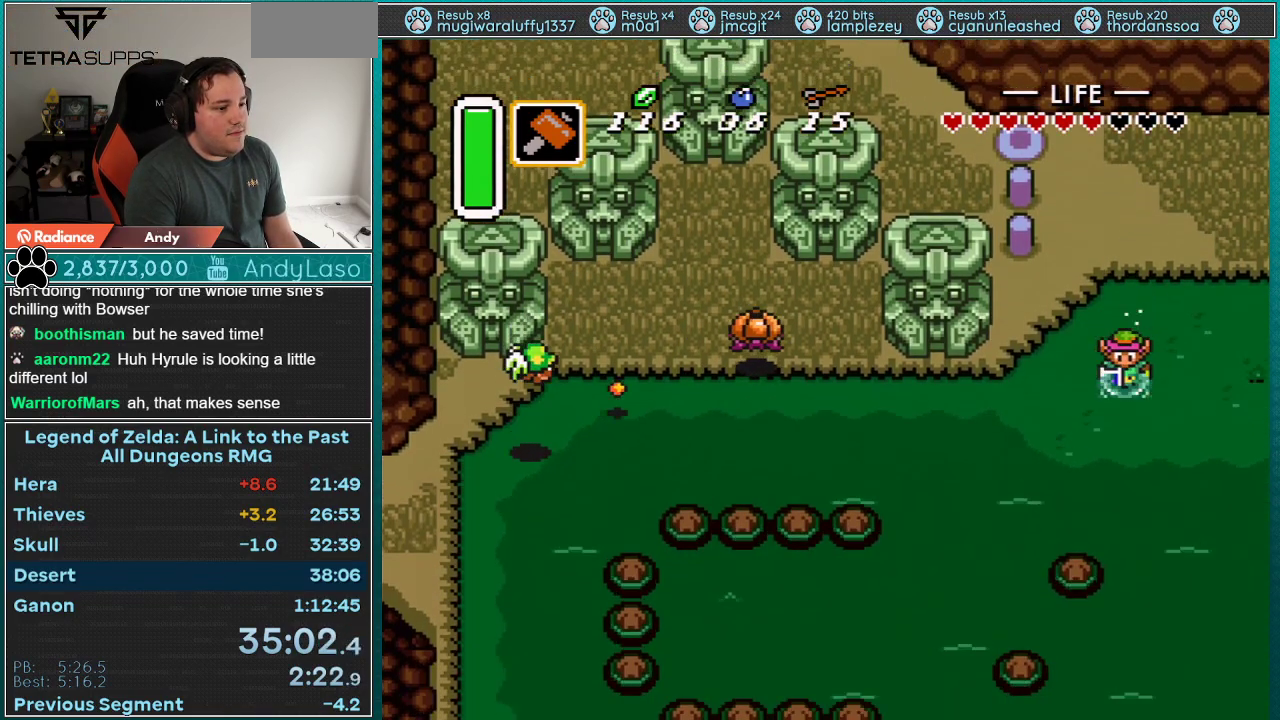
{"buttons": ["A"], "events": [[17, "DPAD_DOWN", "down"], [17, "DPAD_LEFT", "down"], [83, "A", "down"], [133, "DPAD_DOWN", "up"], [317, "DPAD_LEFT", "up"]]}
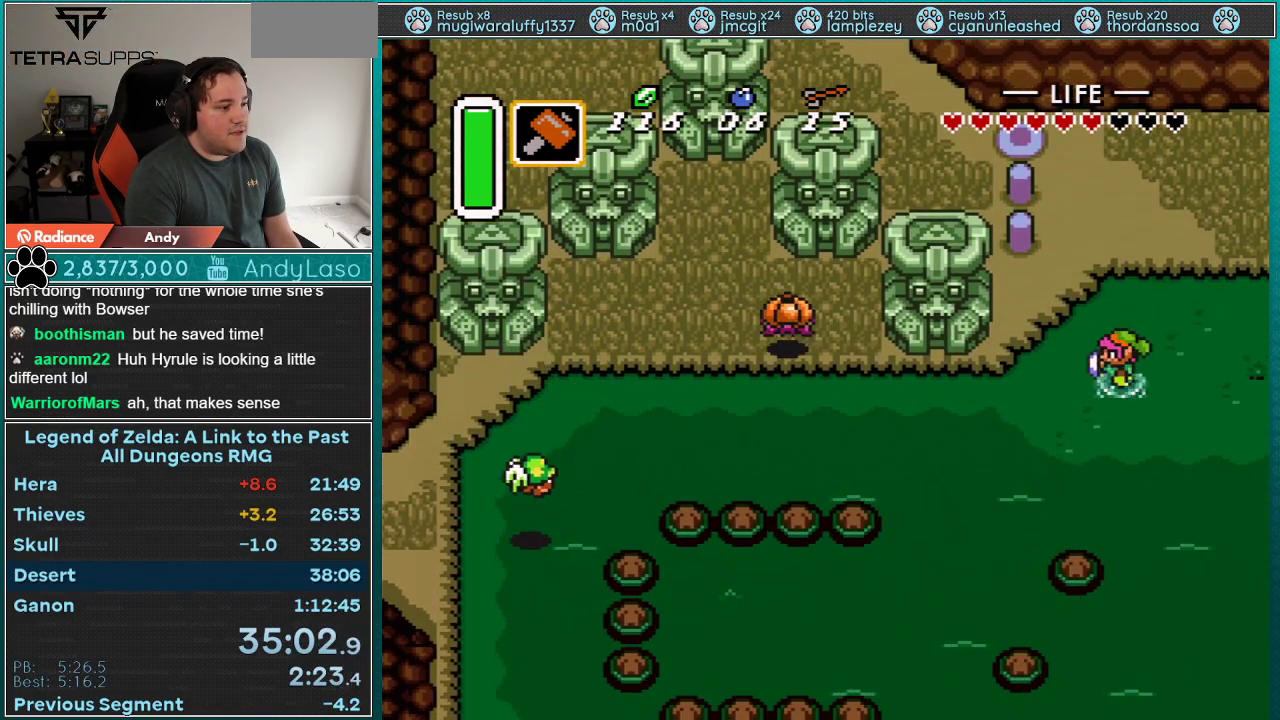
{"buttons": ["A"], "events": []}
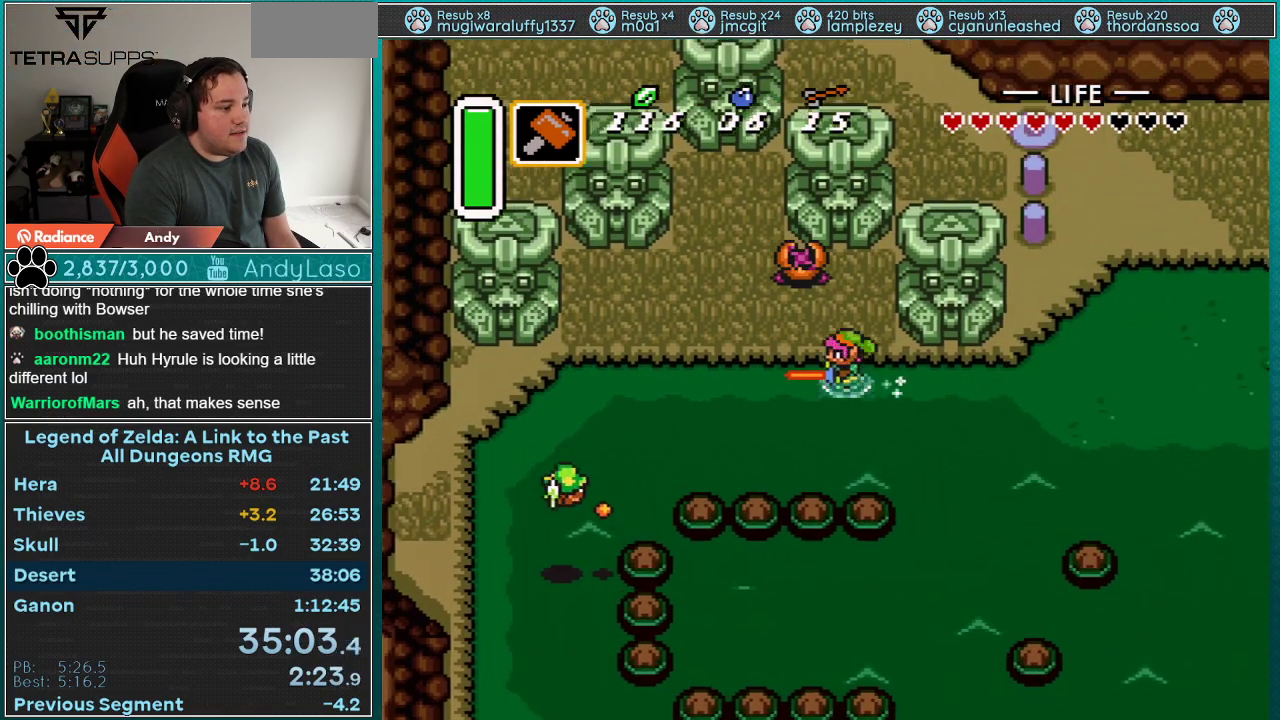
{"buttons": ["A"], "events": []}
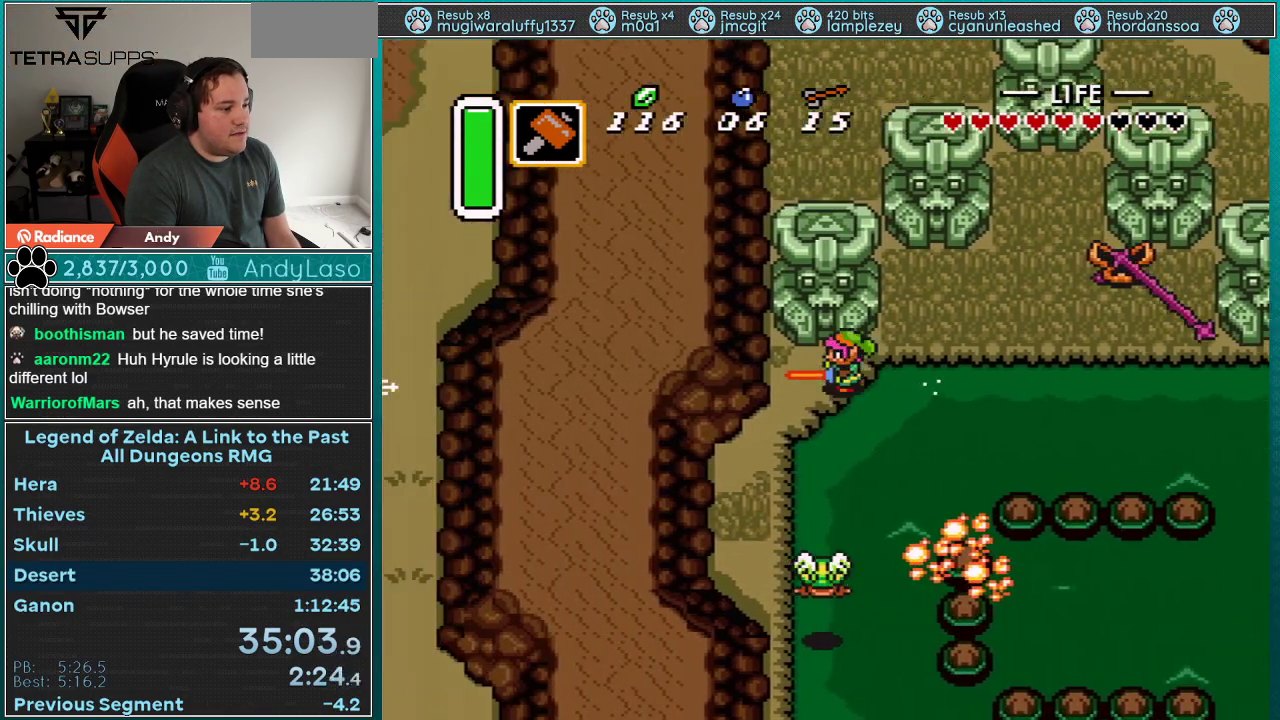
{"buttons": ["B", "DPAD_DOWN"], "events": [[117, "DPAD_DOWN", "down"], [150, "A", "up"], [217, "B", "down"]]}
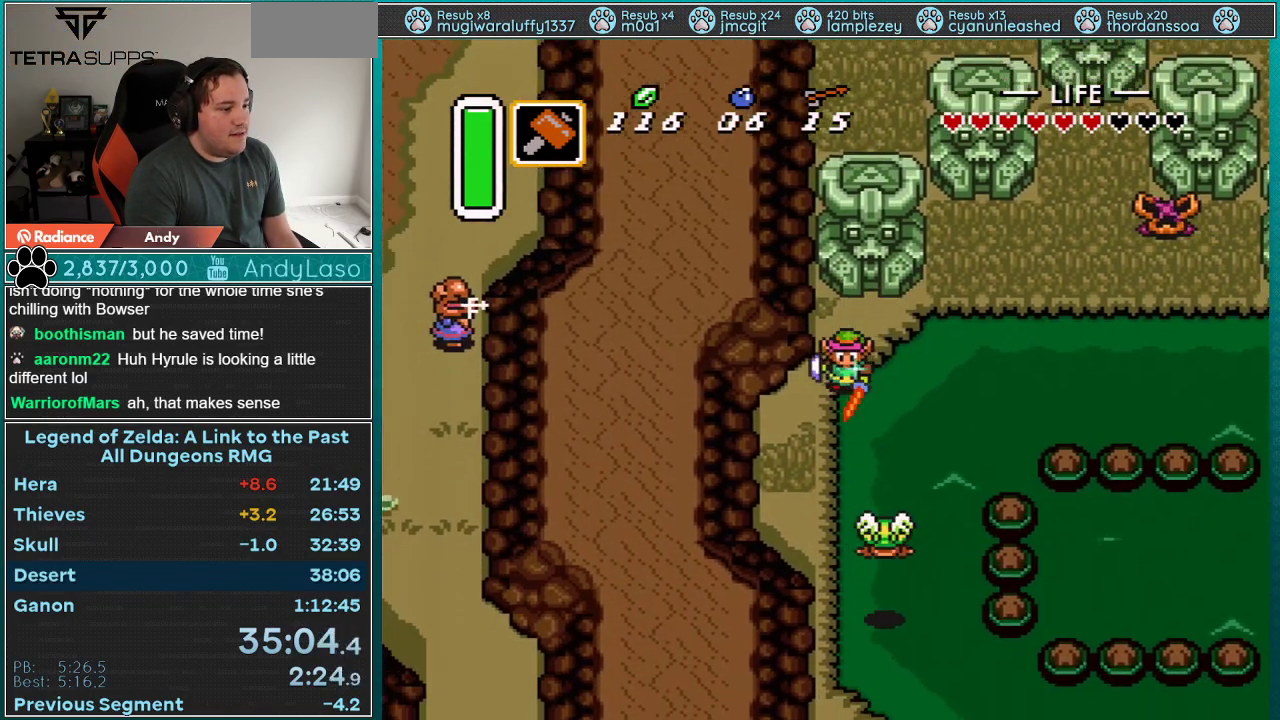
{"buttons": ["B", "DPAD_DOWN"], "events": [[50, "DPAD_LEFT", "down"], [300, "DPAD_LEFT", "up"]]}
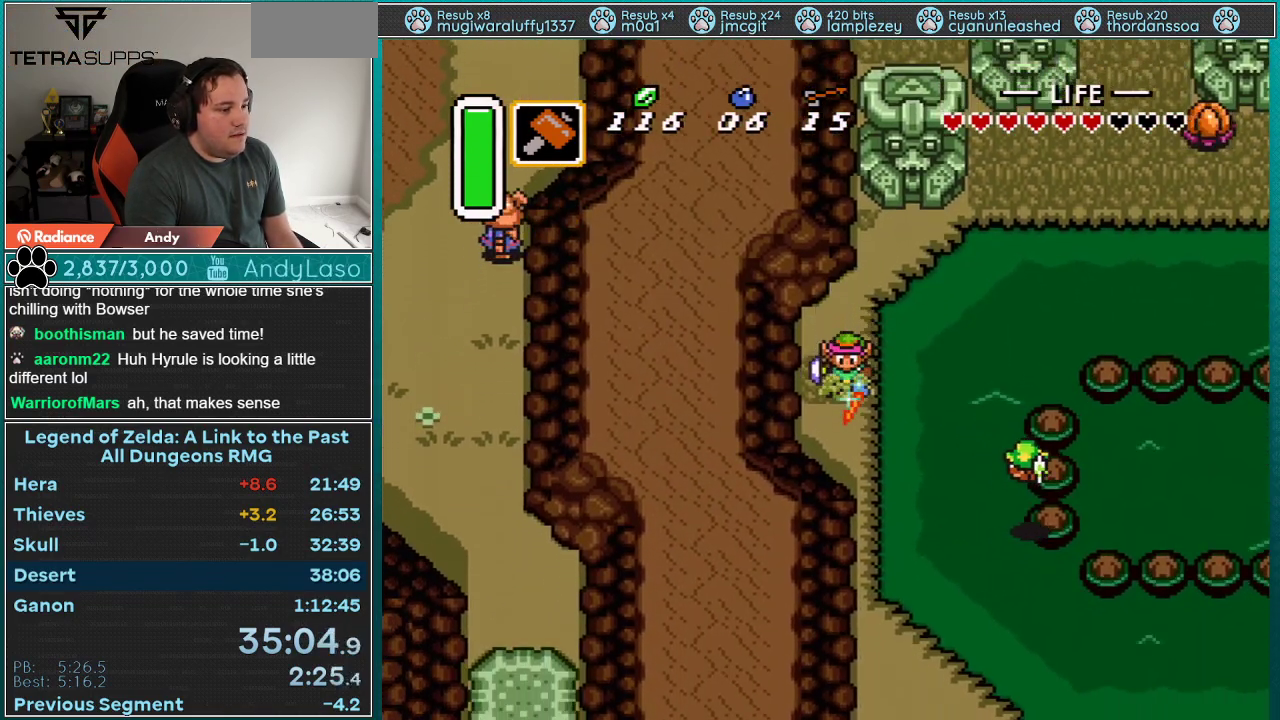
{"buttons": ["B", "DPAD_DOWN"], "events": []}
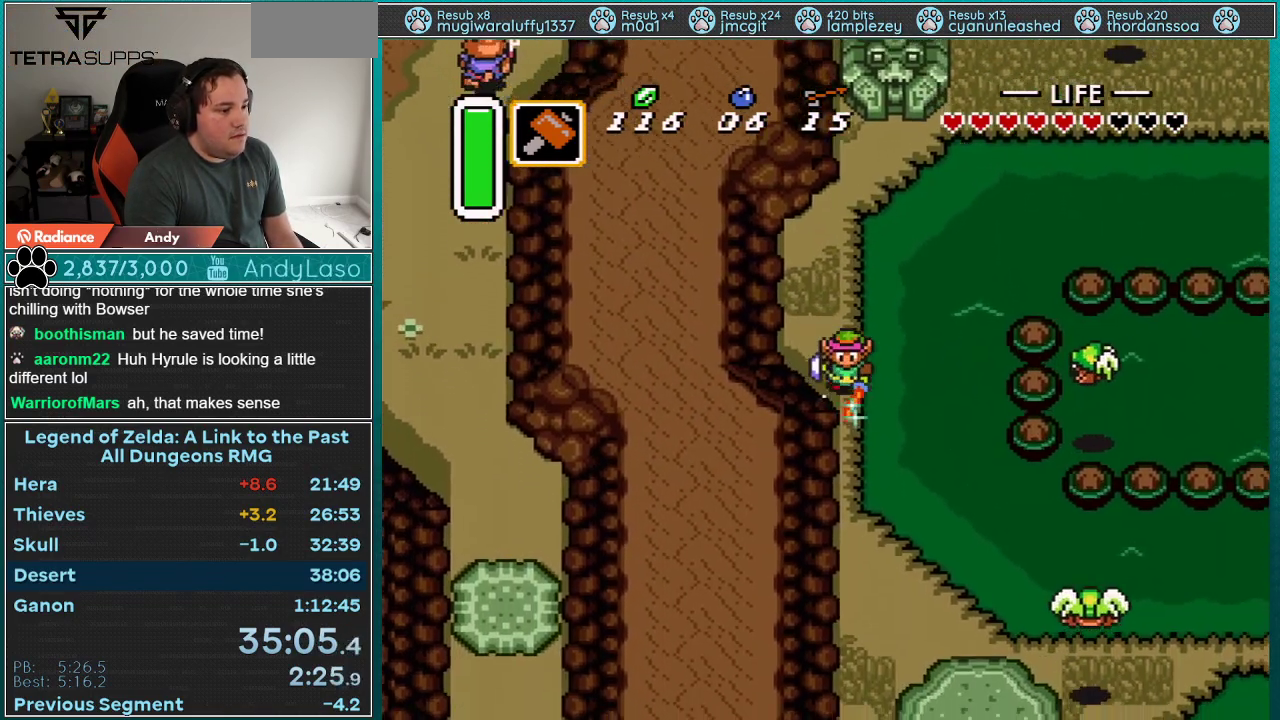
{"buttons": ["A", "DPAD_DOWN", "DPAD_LEFT"], "events": [[183, "A", "down"], [183, "B", "up"], [433, "DPAD_LEFT", "down"]]}
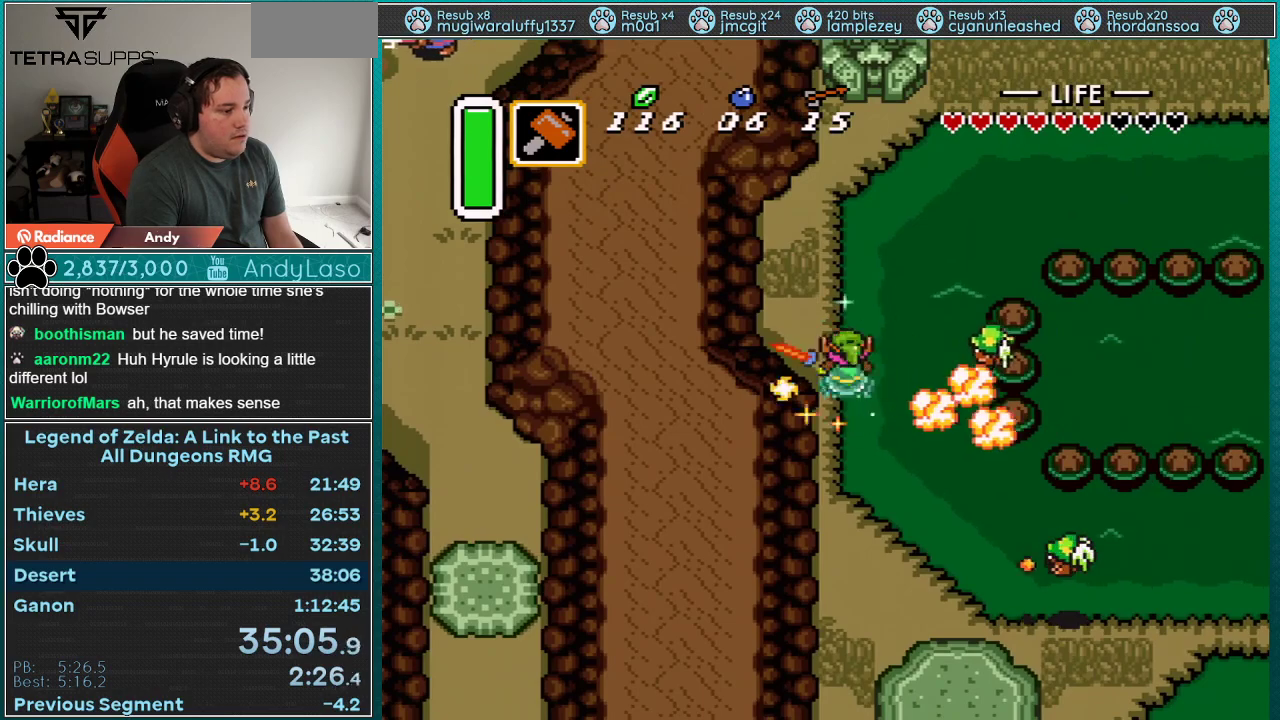
{"buttons": ["DPAD_DOWN", "DPAD_LEFT"], "events": [[33, "A", "up"]]}
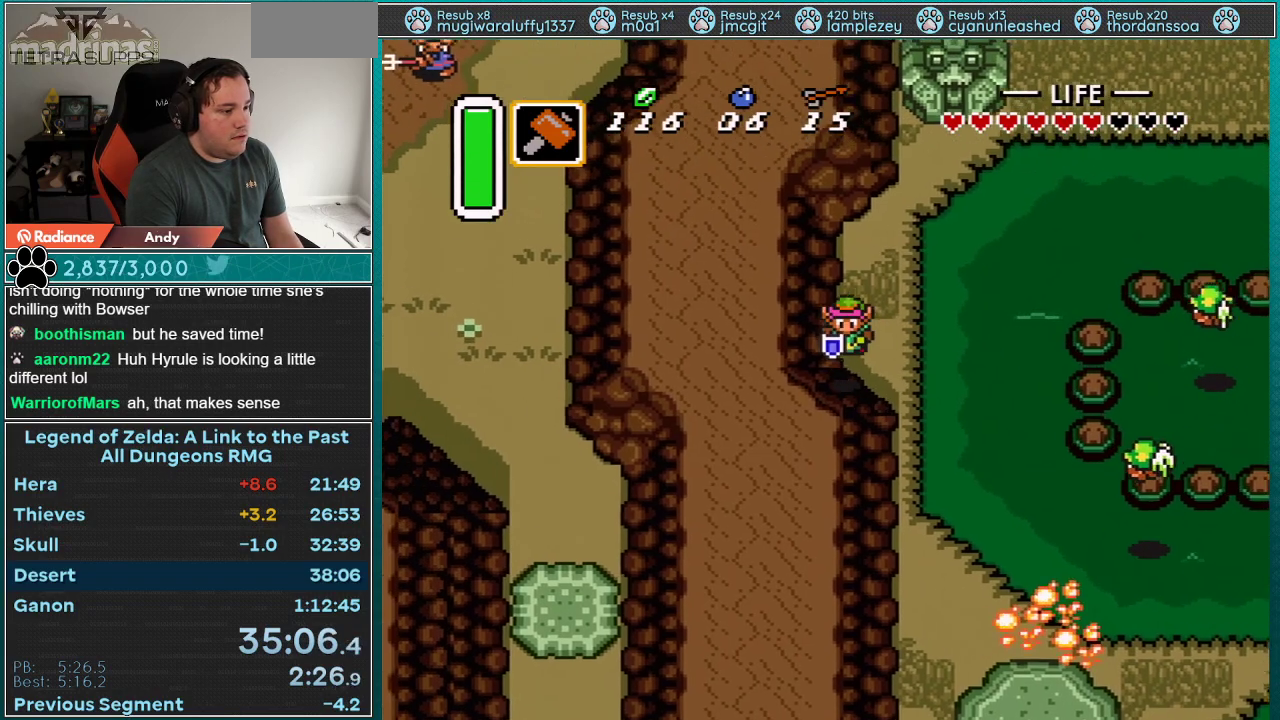
{"buttons": ["DPAD_LEFT"], "events": [[250, "DPAD_DOWN", "up"]]}
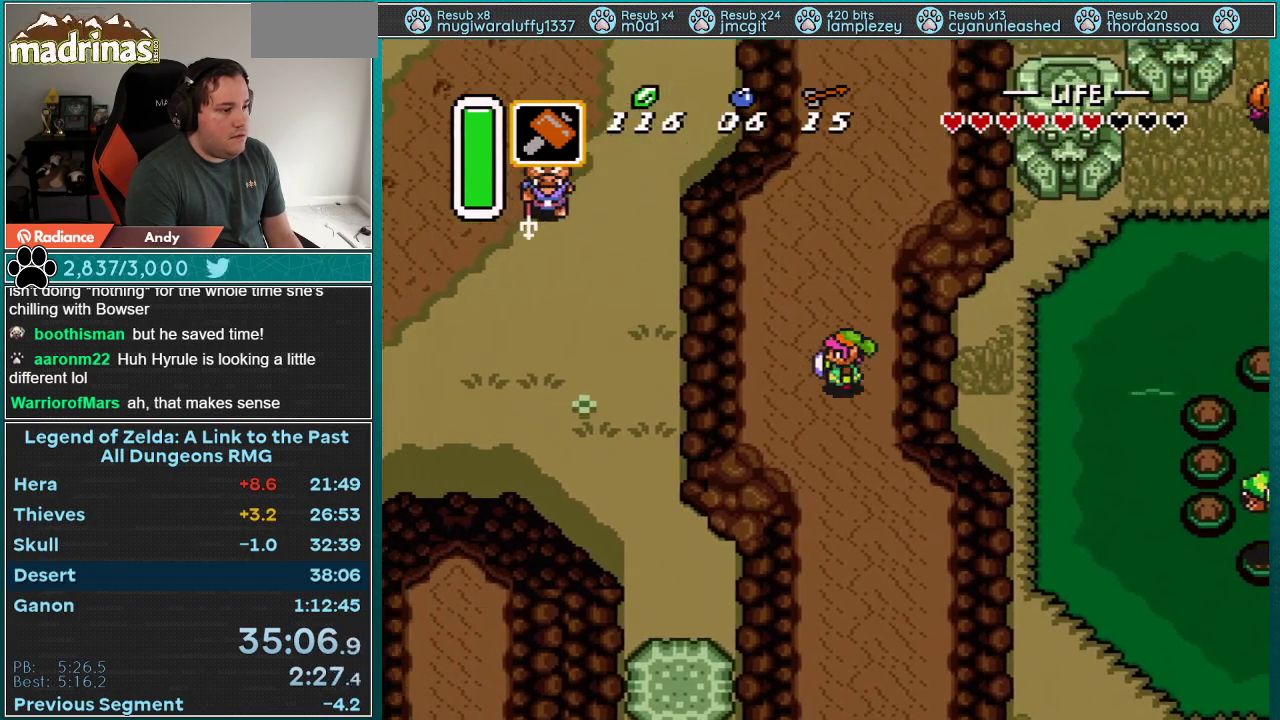
{"buttons": ["A", "DPAD_UP", "DPAD_LEFT"], "events": [[83, "DPAD_UP", "down"], [467, "A", "down"]]}